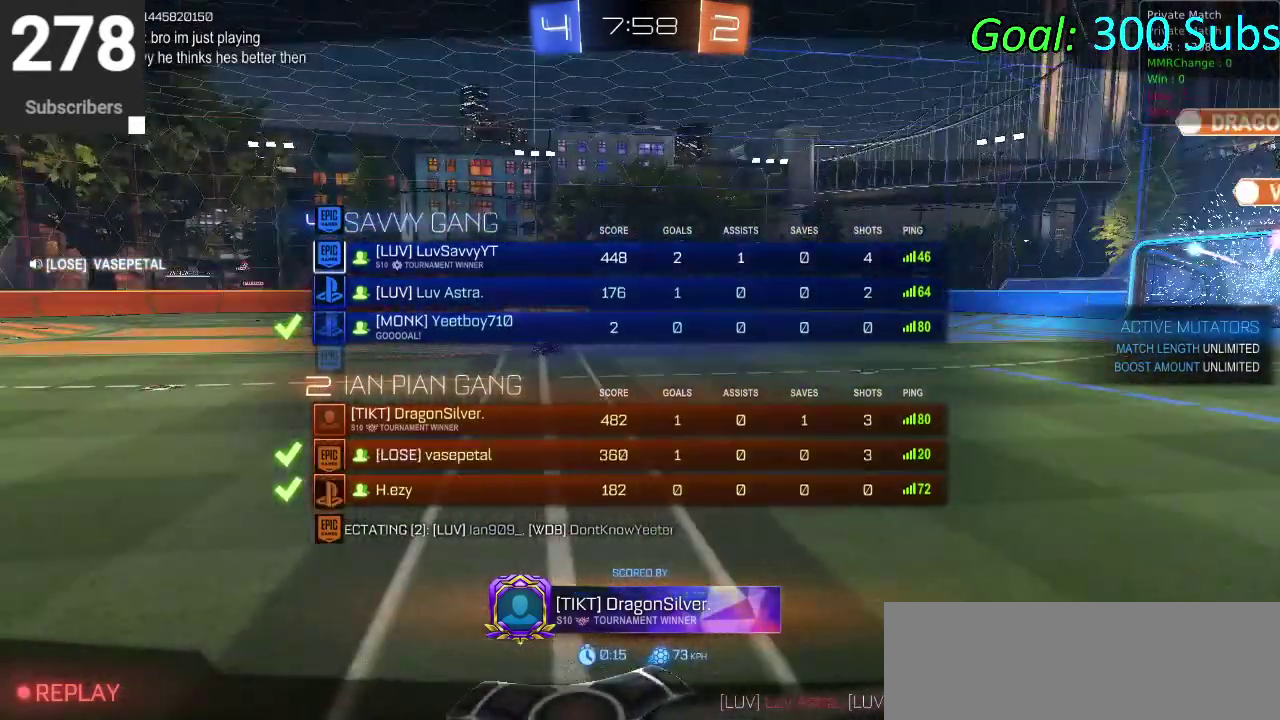
Gameplay with a controller (PlayStation layout); each line is a JSON object with the inputs held at the frame after it. "events" lists button and stick changes between this image and that frame as [ms after this image, input, new state], when the widget could be followed in between. Not read: R1.
{"buttons": ["DPAD_DOWN"], "left_stick": "center", "right_stick": "center", "events": []}
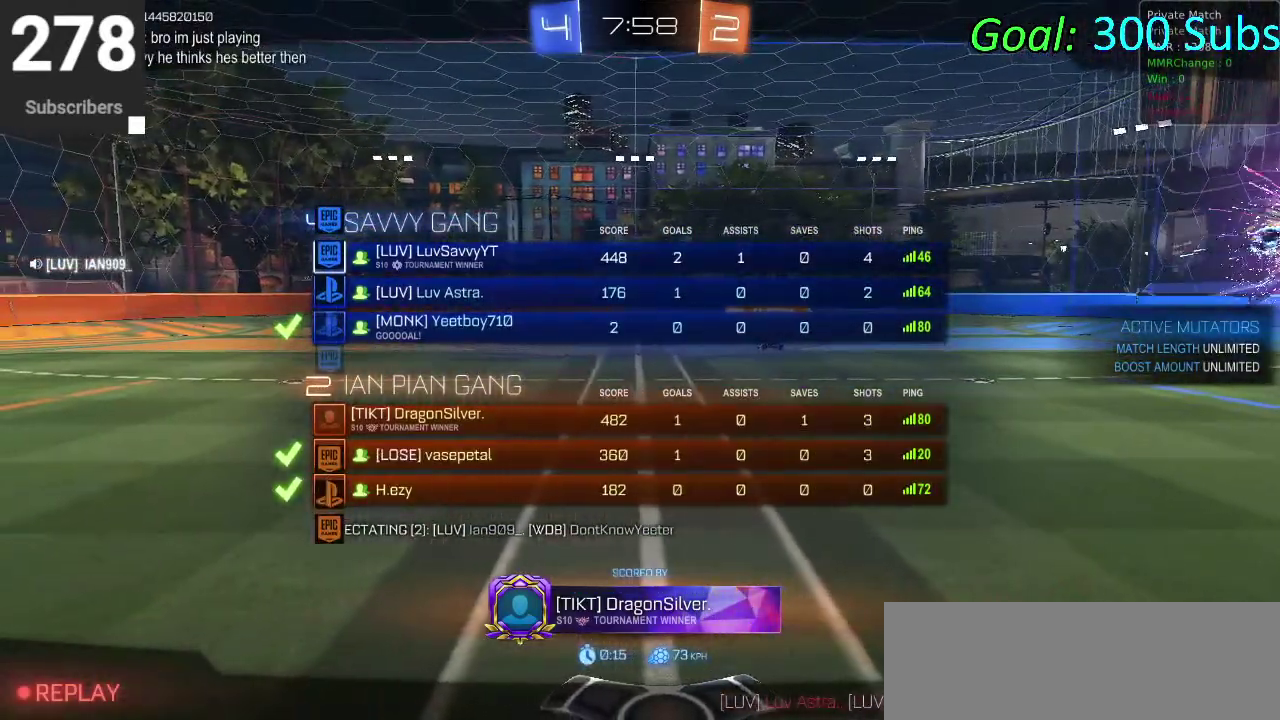
{"buttons": ["DPAD_DOWN"], "left_stick": "center", "right_stick": "center", "events": []}
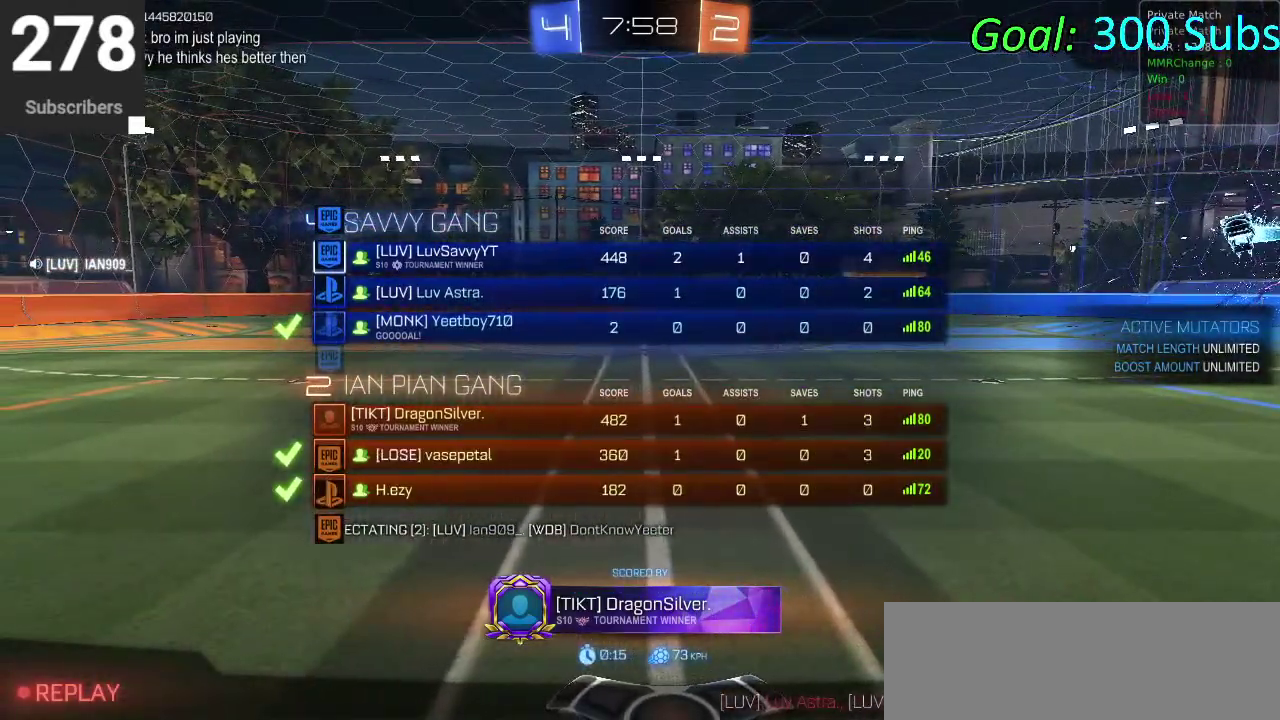
{"buttons": ["DPAD_DOWN"], "left_stick": "center", "right_stick": "center", "events": []}
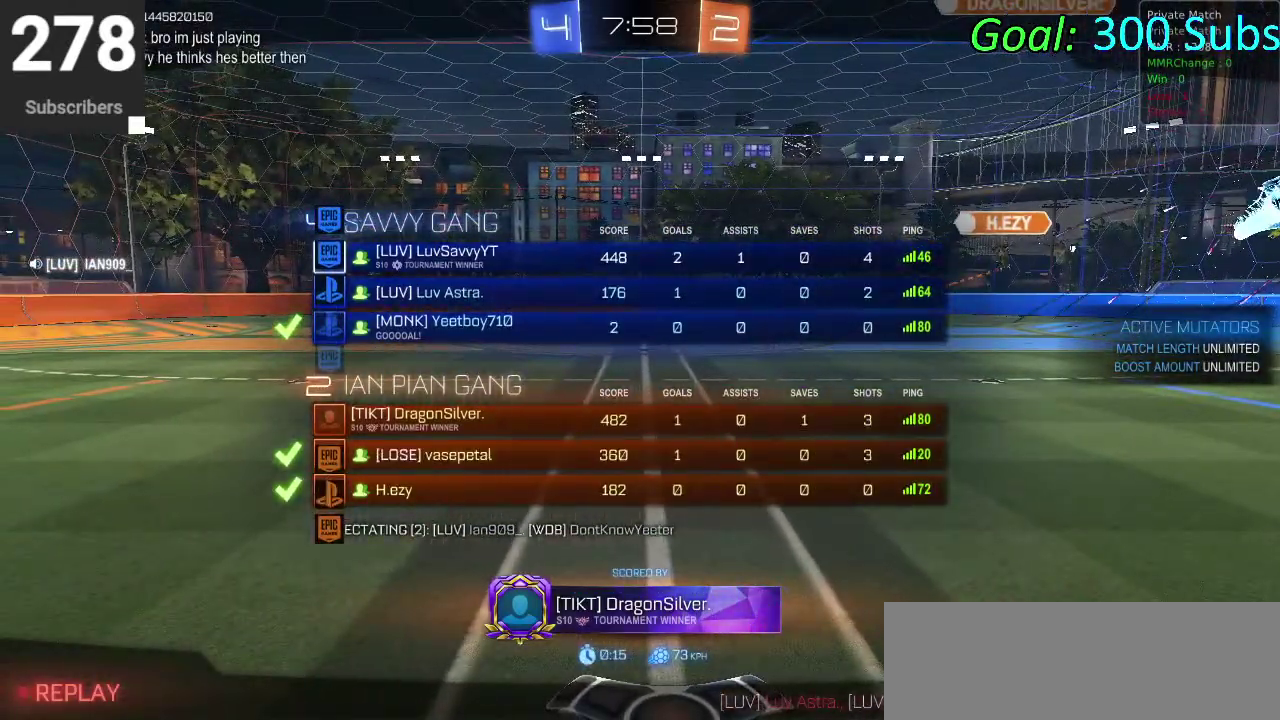
{"buttons": ["DPAD_DOWN"], "left_stick": "center", "right_stick": "center", "events": []}
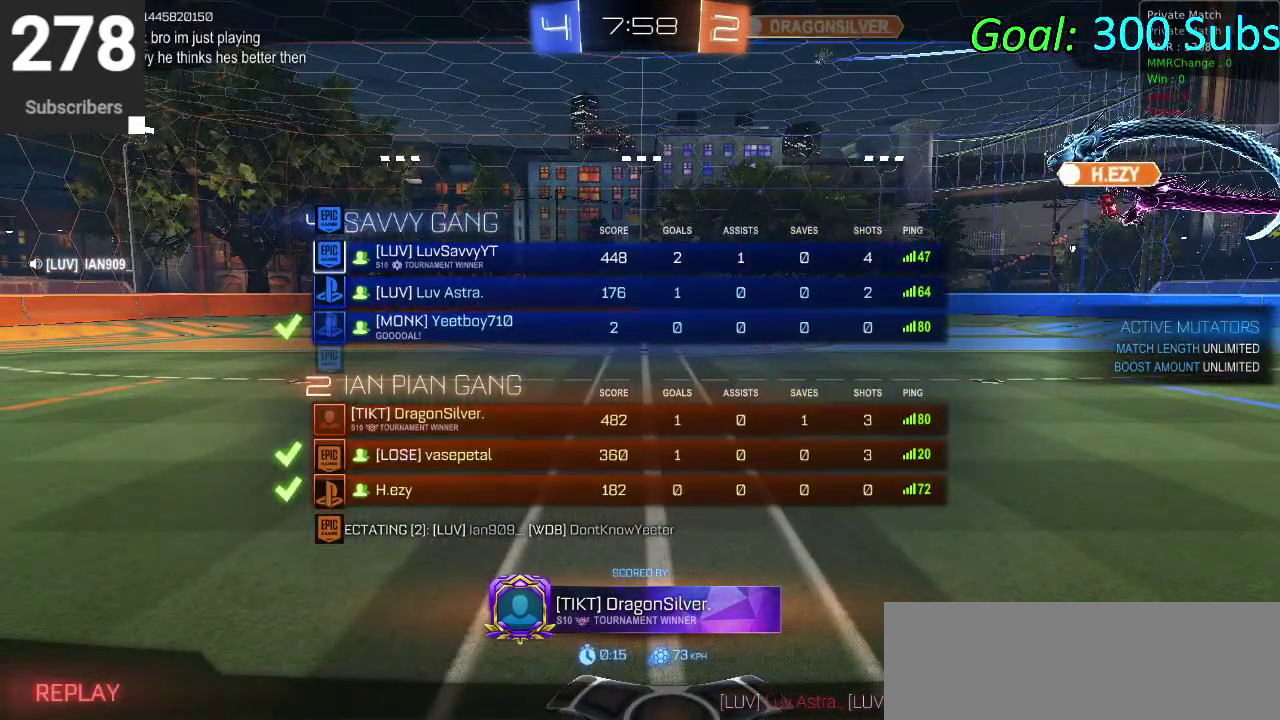
{"buttons": ["DPAD_DOWN"], "left_stick": "center", "right_stick": "center", "events": []}
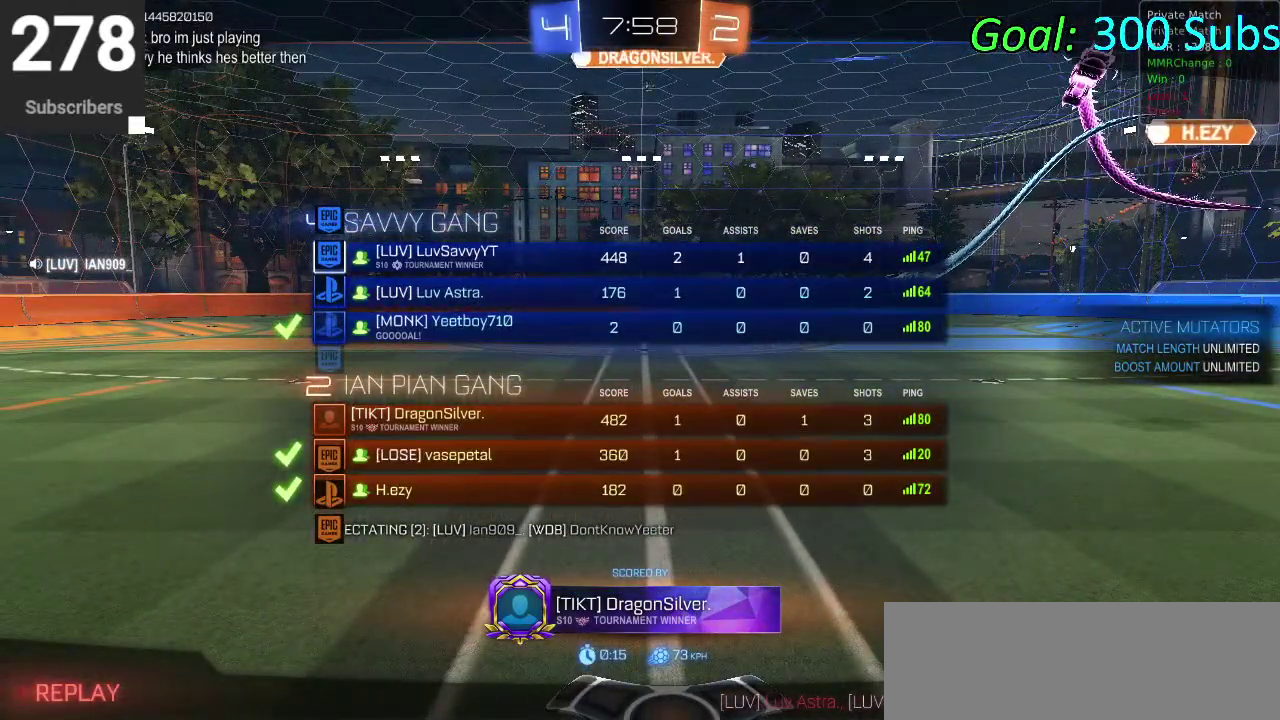
{"buttons": ["DPAD_DOWN"], "left_stick": "center", "right_stick": "center", "events": []}
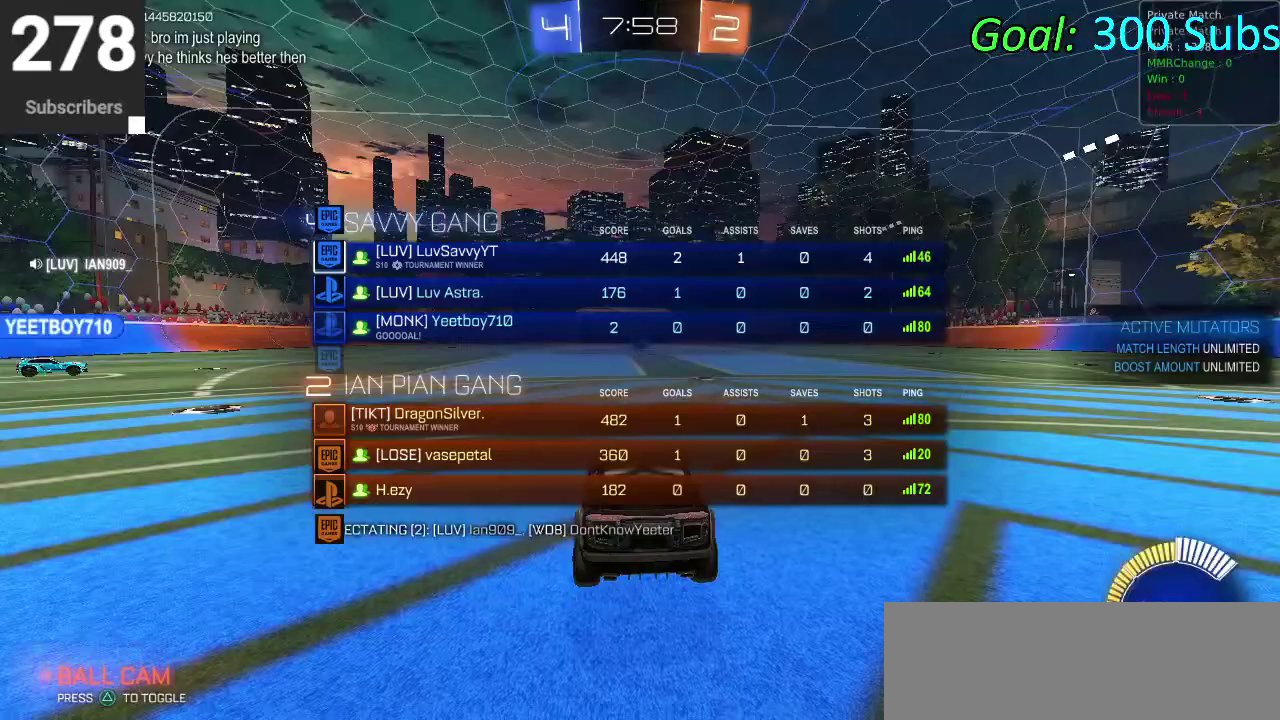
{"buttons": ["DPAD_DOWN"], "left_stick": "center", "right_stick": "center", "events": []}
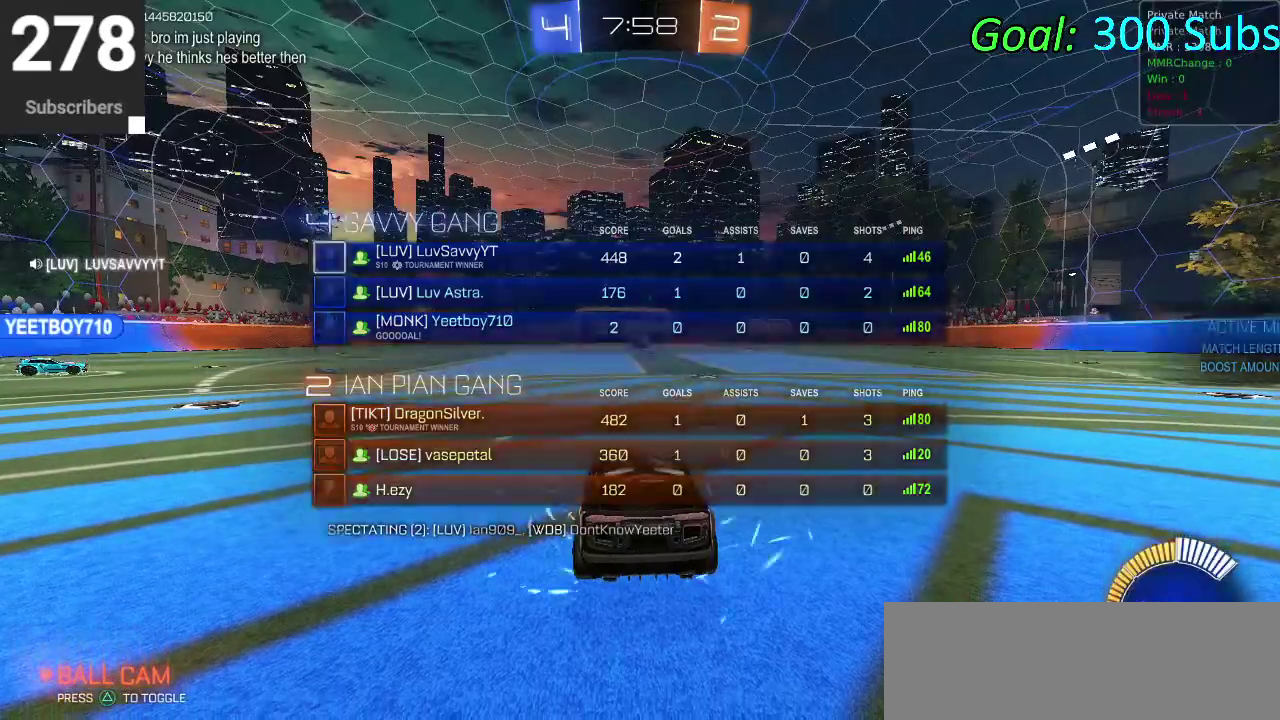
{"buttons": [], "left_stick": "center", "right_stick": "center", "events": [[200, "DPAD_DOWN", "up"], [317, "TRIANGLE", "down"], [483, "TRIANGLE", "up"]]}
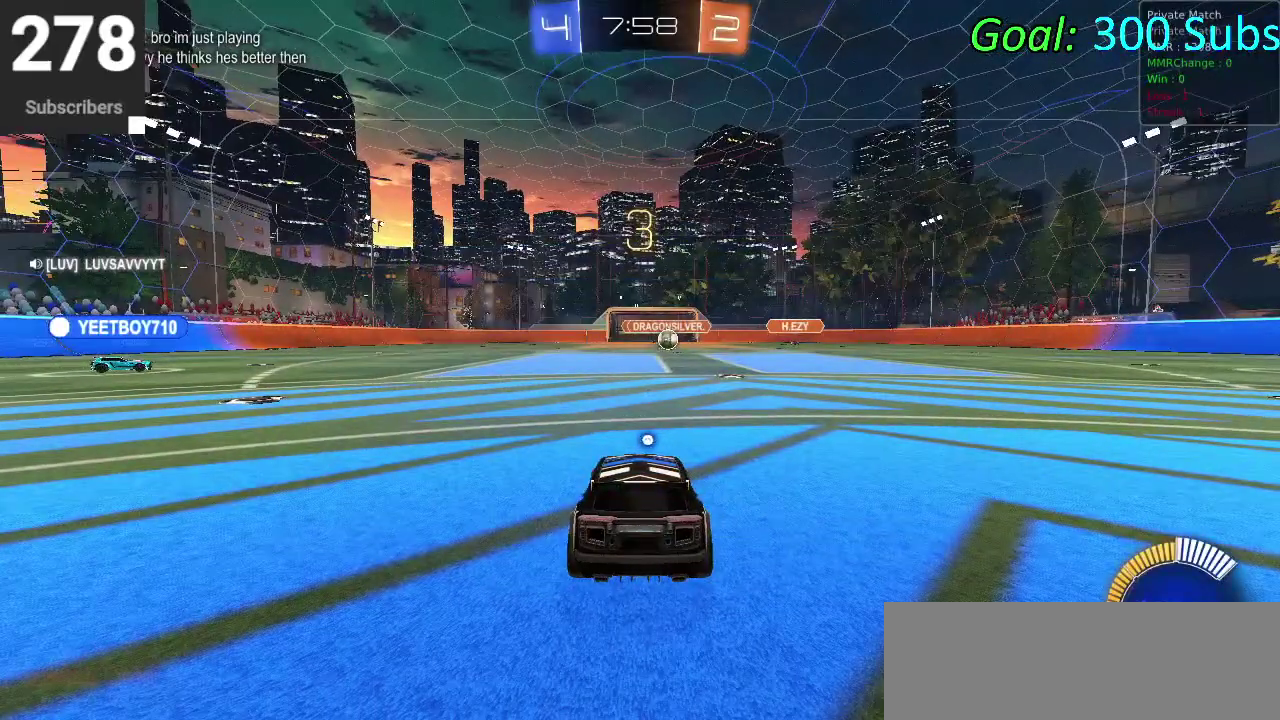
{"buttons": [], "left_stick": "center", "right_stick": "center", "events": [[283, "TRIANGLE", "down"], [367, "TRIANGLE", "up"]]}
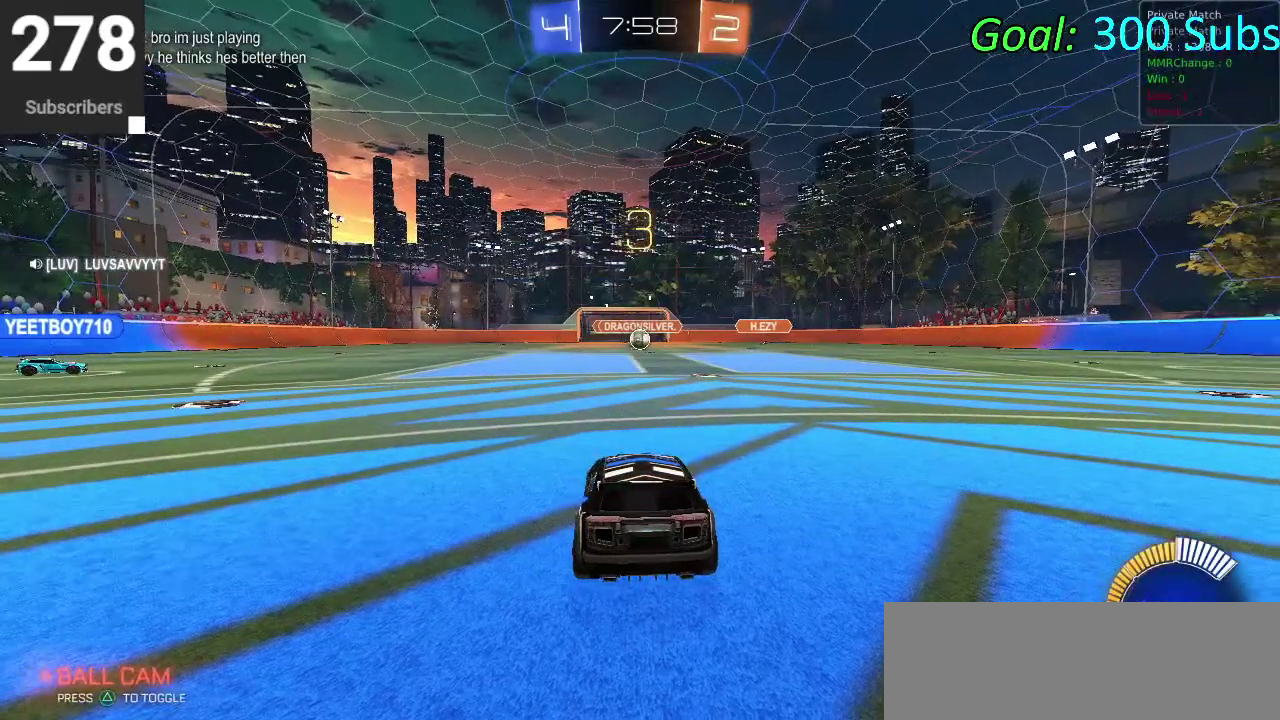
{"buttons": [], "left_stick": "down-left", "right_stick": "center", "events": [[483, "left_stick", "down-left"]]}
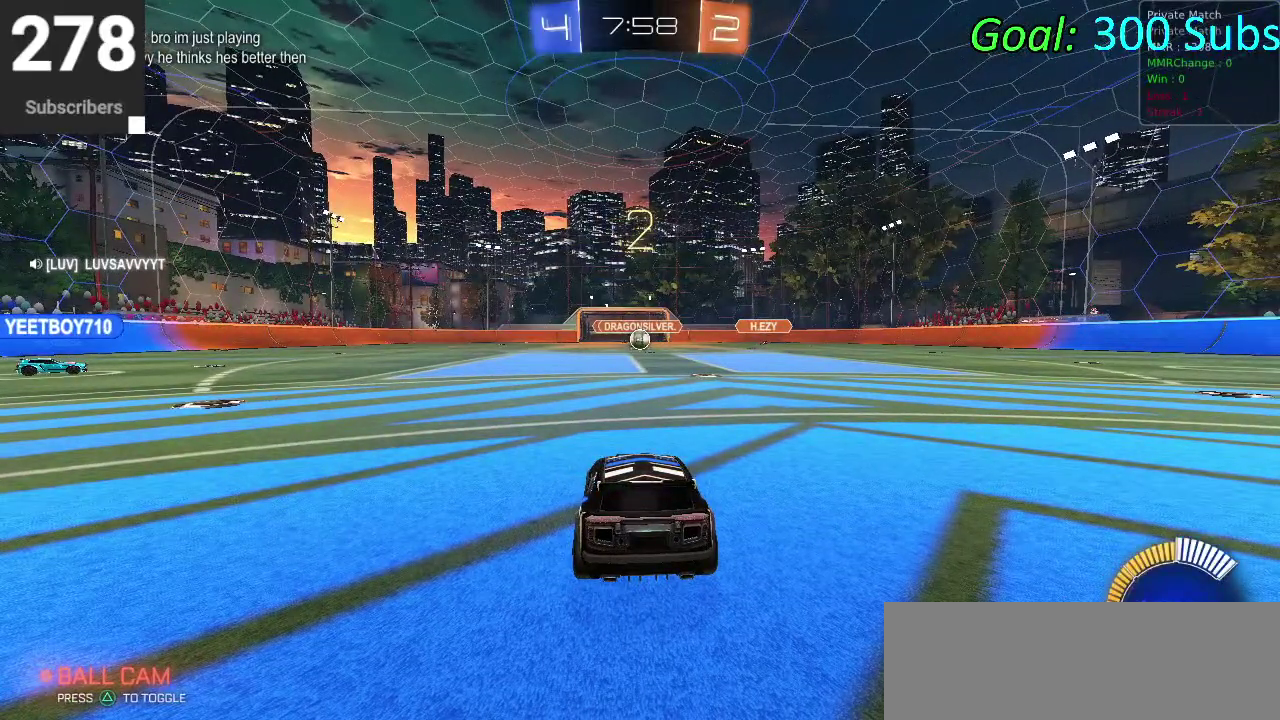
{"buttons": [], "left_stick": "down-right", "right_stick": "down", "events": [[150, "left_stick", "down"], [333, "left_stick", "down-right"], [417, "right_stick", "down-left"], [483, "right_stick", "down"]]}
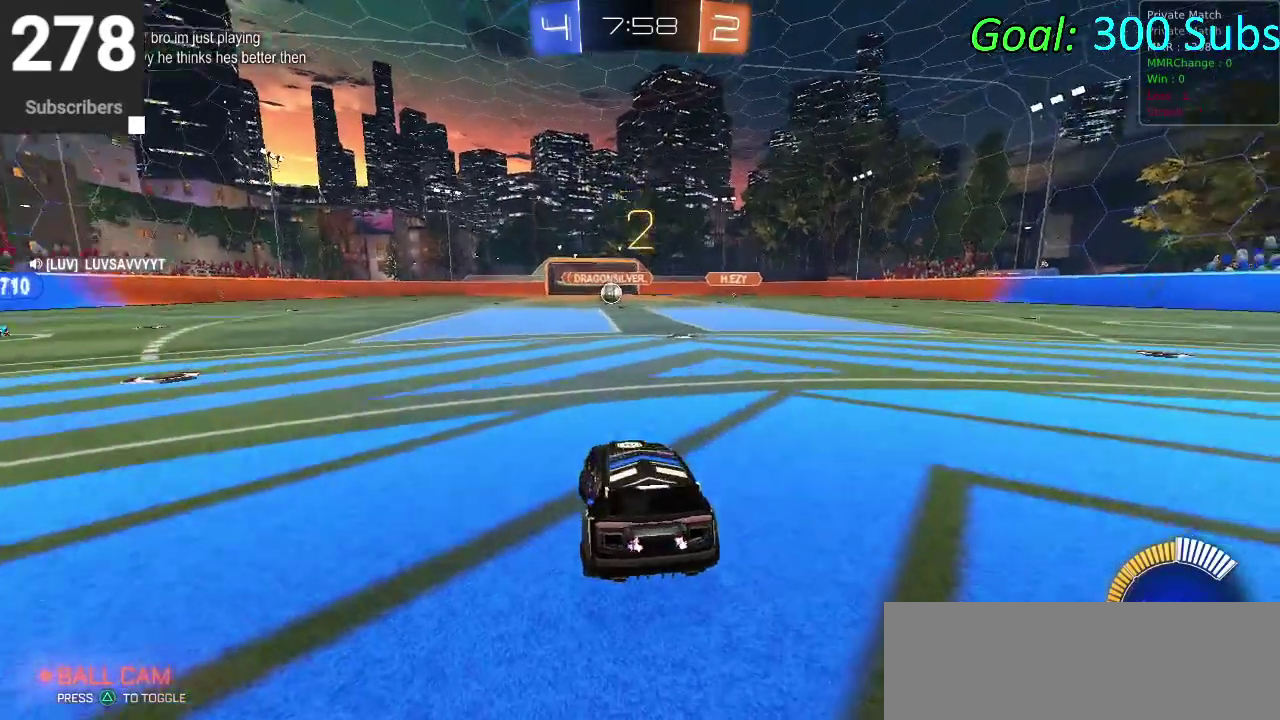
{"buttons": ["CIRCLE", "R2"], "left_stick": "center", "right_stick": "center", "events": [[33, "left_stick", "center"], [33, "right_stick", "center"], [183, "R2", "down"], [350, "CIRCLE", "down"]]}
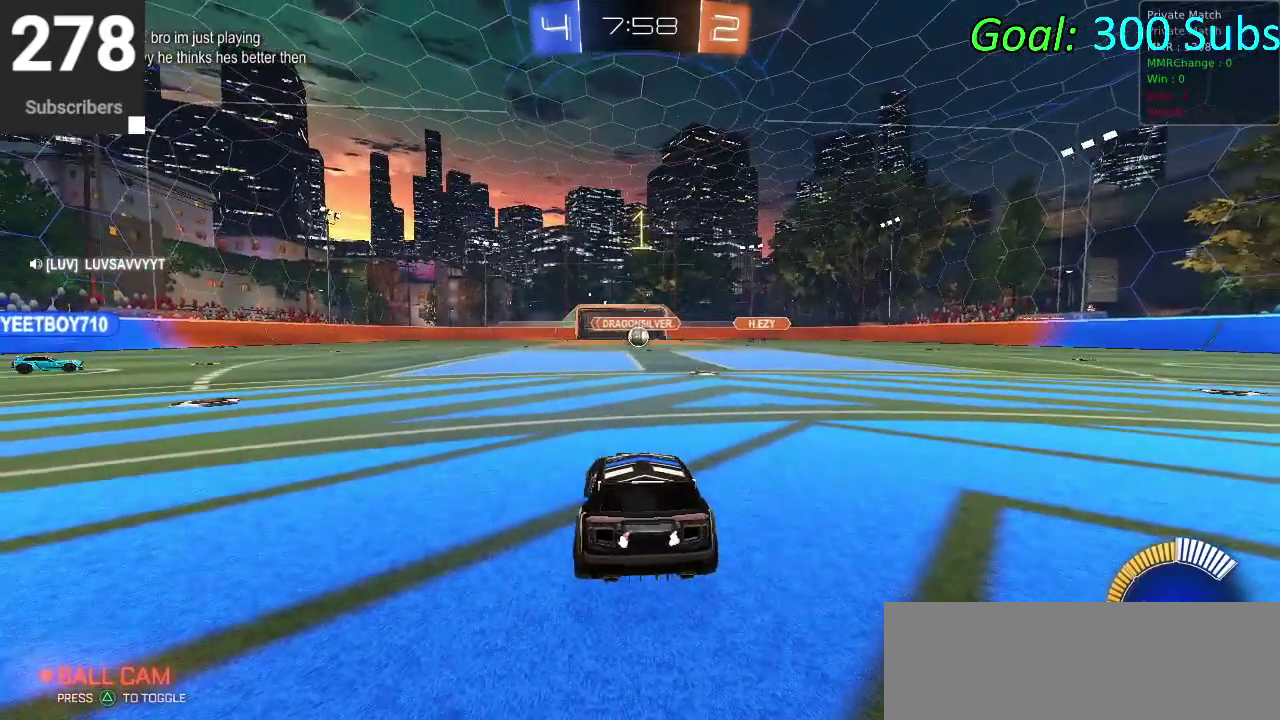
{"buttons": ["CIRCLE", "R2"], "left_stick": "center", "right_stick": "center", "events": []}
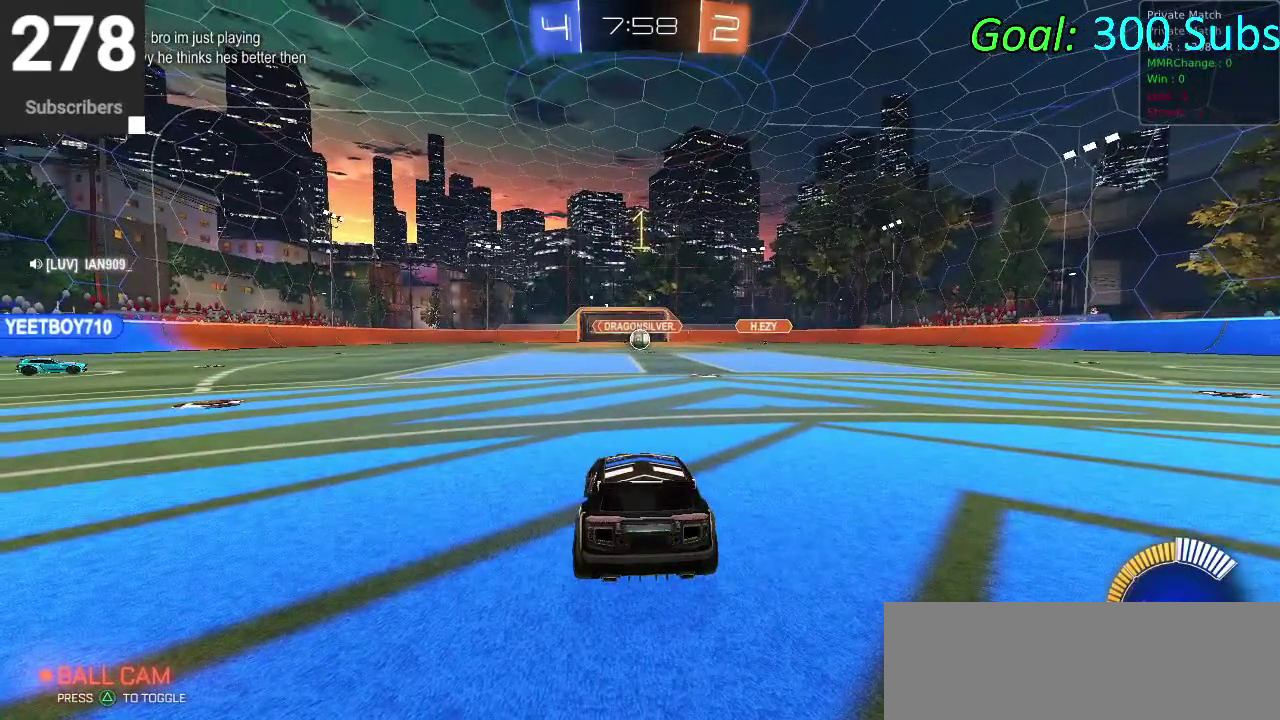
{"buttons": ["CIRCLE", "R2"], "left_stick": "center", "right_stick": "center", "events": [[117, "left_stick", "right"], [217, "left_stick", "up-right"], [283, "left_stick", "center"]]}
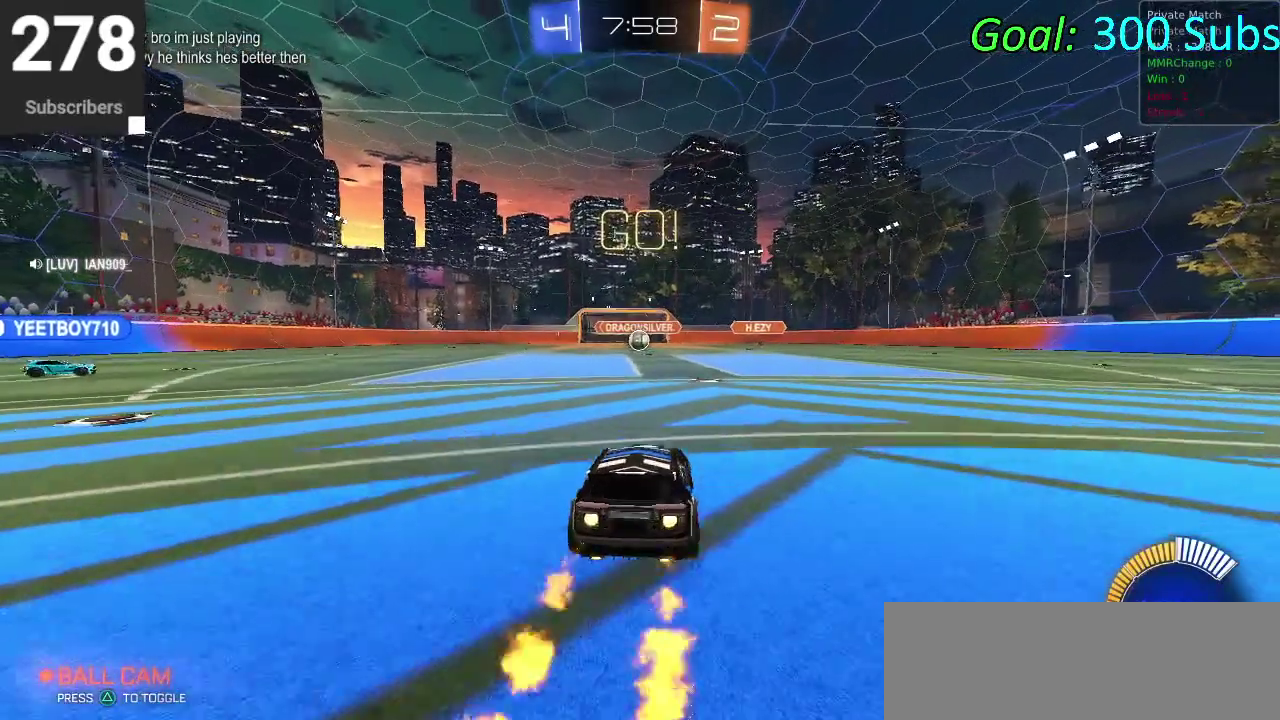
{"buttons": ["CIRCLE", "L1", "R2"], "left_stick": "down", "right_stick": "center", "events": [[50, "left_stick", "up"], [83, "L1", "down"], [100, "CROSS", "down"], [167, "CROSS", "up"], [233, "CROSS", "down"], [250, "L1", "up"], [333, "L1", "down"], [350, "left_stick", "down"], [417, "L1", "up"], [433, "CROSS", "up"], [500, "L1", "down"]]}
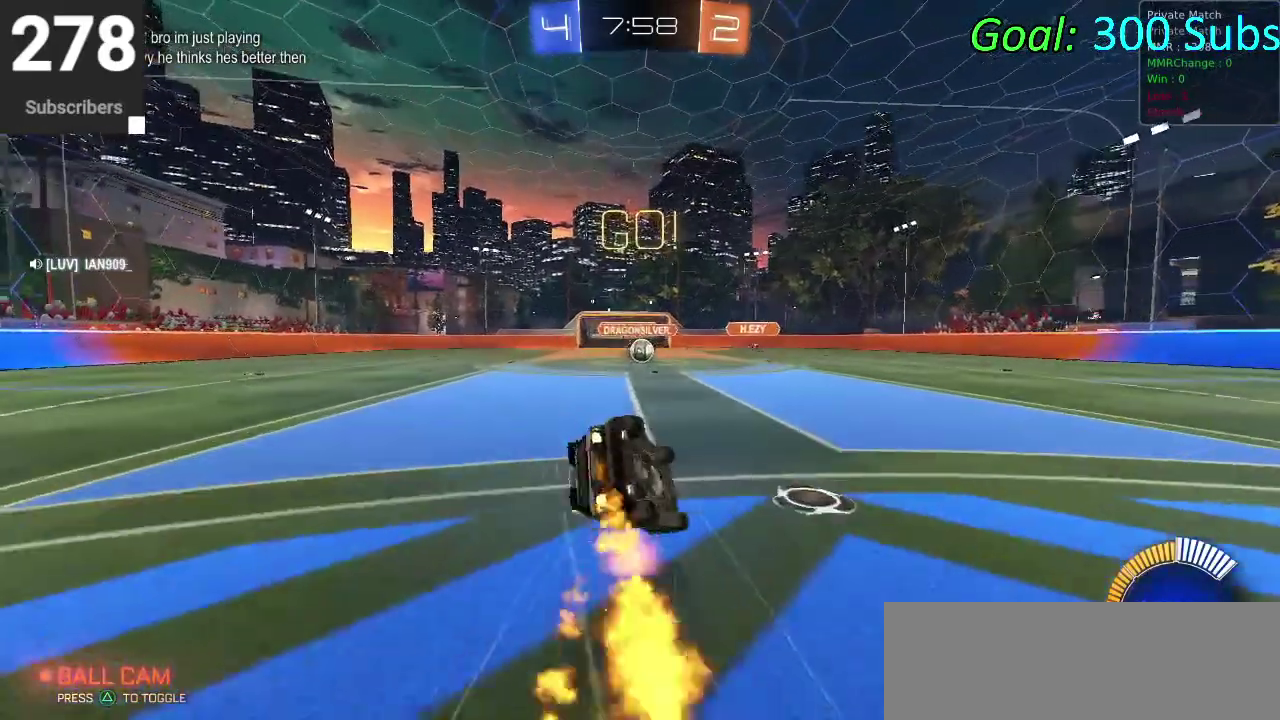
{"buttons": ["CIRCLE", "R2"], "left_stick": "down", "right_stick": "center", "events": [[117, "L1", "up"]]}